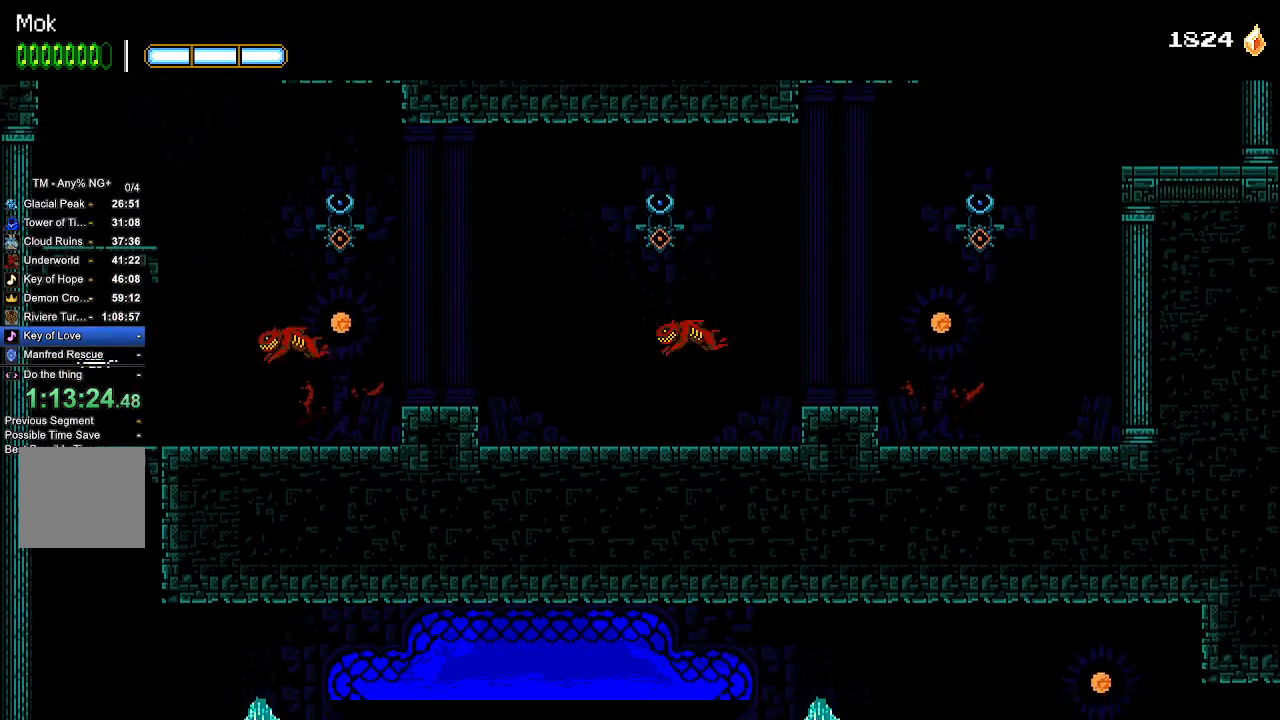
Gameplay with a controller (PlayStation layout); each line is a JSON object with the inputs held at the frame after it (dt_ms = milliseconds from this image to that frame). "events" lists button and stick changes between this image and that frame as [ms after this image, input, new state], when the widget could be followed in between.
{"dt_ms": 500, "buttons": [], "left_stick": "center", "right_stick": "center", "events": [[267, "CROSS", "down"], [267, "DPAD_DOWN", "down"], [367, "CROSS", "up"], [433, "DPAD_DOWN", "up"]]}
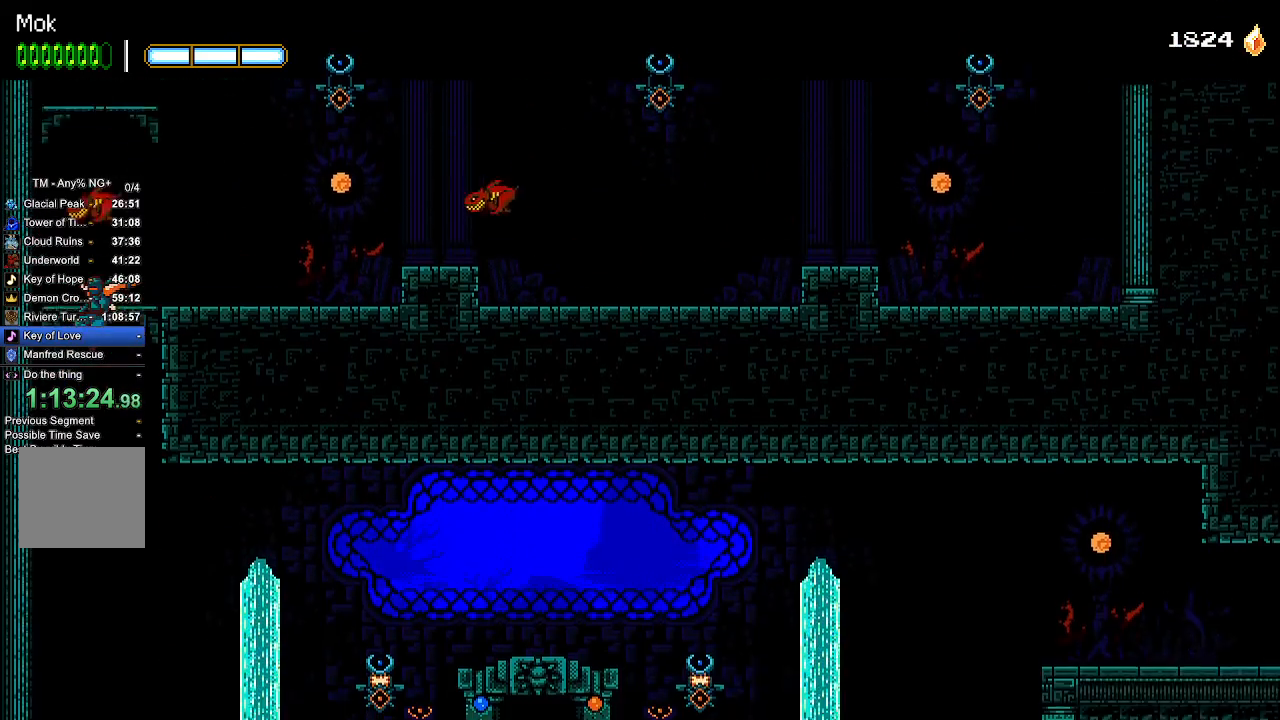
{"dt_ms": 500, "buttons": ["L1", "DPAD_RIGHT"], "left_stick": "center", "right_stick": "center", "events": [[233, "DPAD_RIGHT", "down"], [433, "L1", "down"]]}
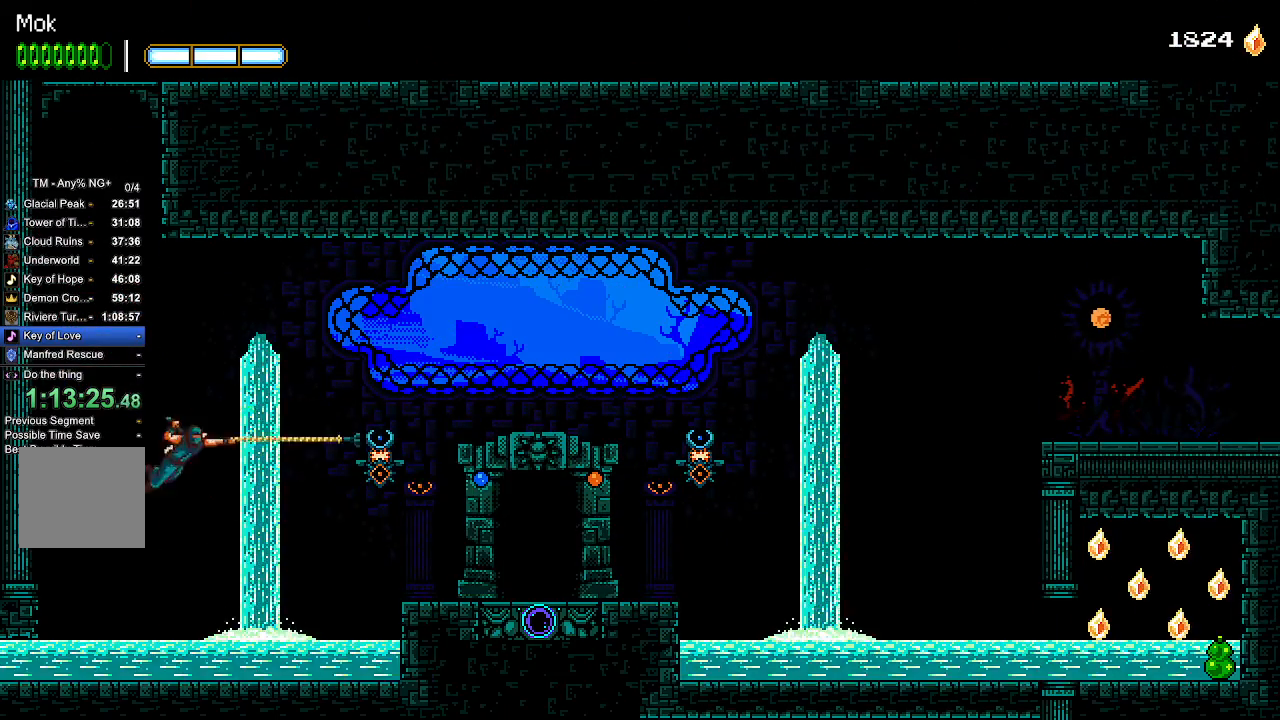
{"dt_ms": 500, "buttons": ["DPAD_RIGHT"], "left_stick": "center", "right_stick": "center", "events": [[67, "L1", "up"]]}
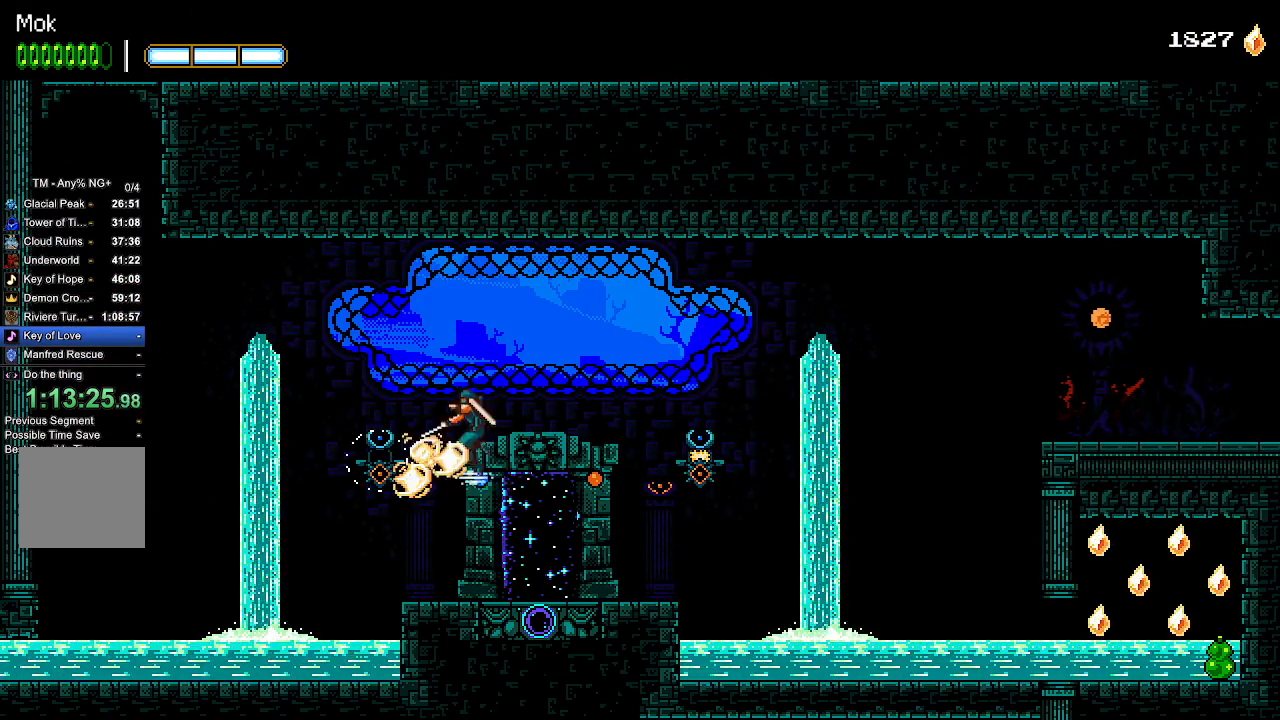
{"dt_ms": 500, "buttons": ["DPAD_RIGHT"], "left_stick": "center", "right_stick": "center", "events": [[133, "L1", "down"], [233, "L1", "up"]]}
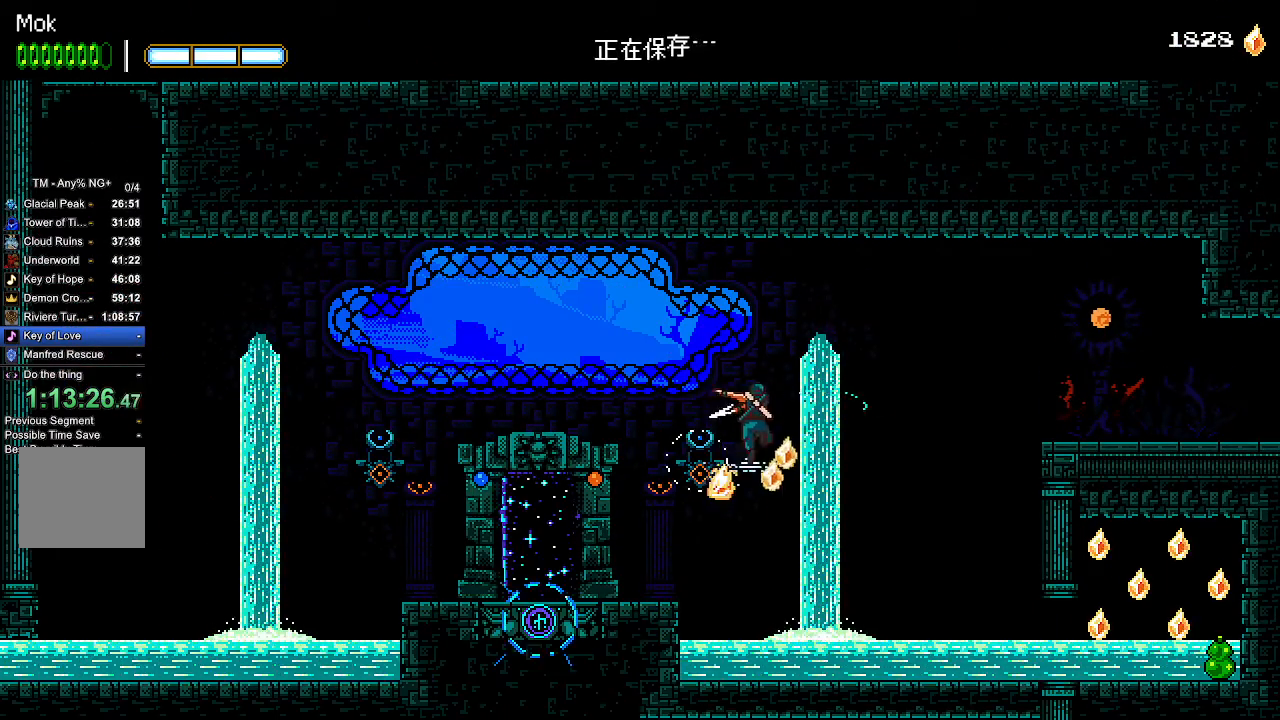
{"dt_ms": 500, "buttons": ["CROSS", "DPAD_RIGHT"], "left_stick": "center", "right_stick": "center", "events": [[300, "CROSS", "down"]]}
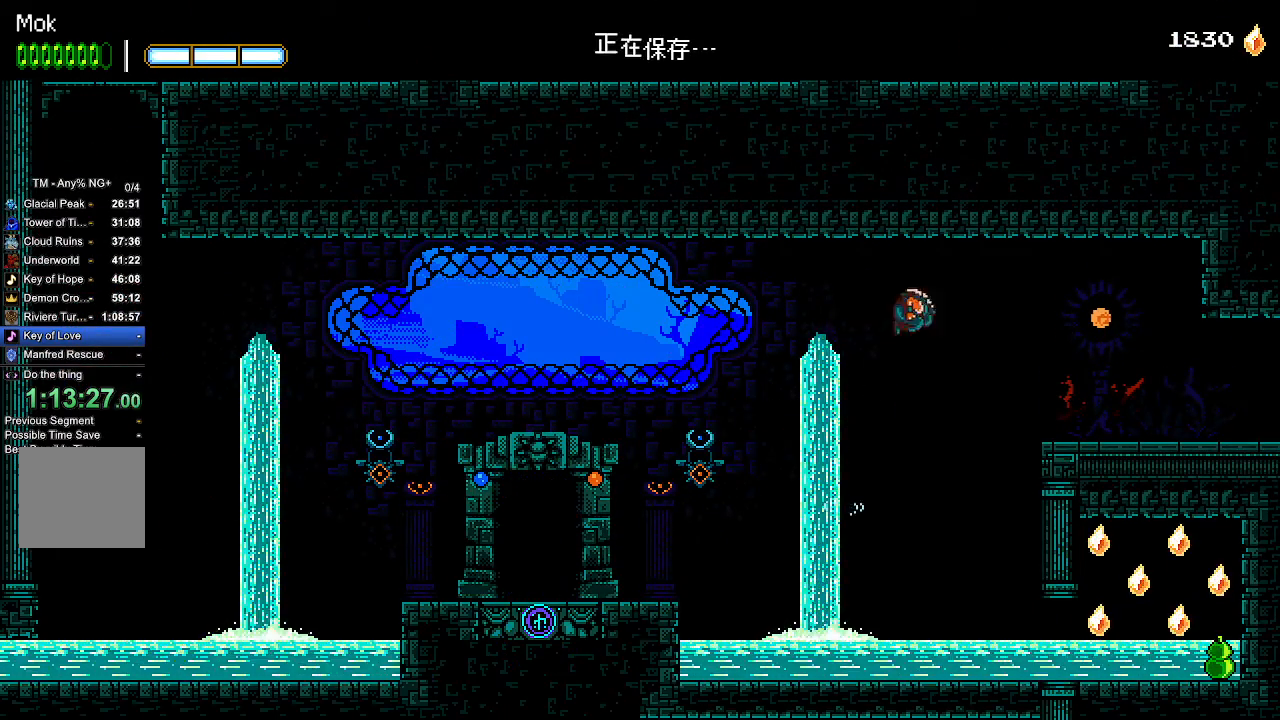
{"dt_ms": 500, "buttons": ["DPAD_RIGHT"], "left_stick": "center", "right_stick": "center", "events": [[100, "CROSS", "up"], [367, "L1", "down"], [467, "L1", "up"]]}
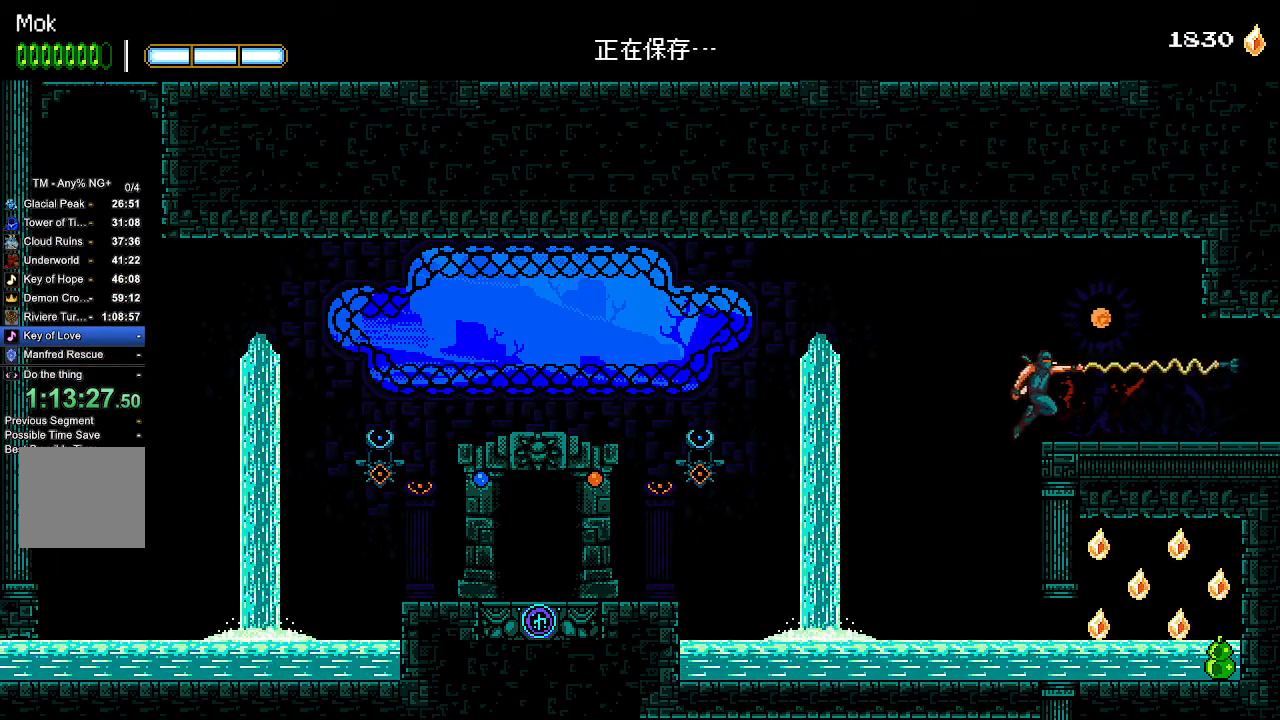
{"dt_ms": 500, "buttons": ["DPAD_RIGHT"], "left_stick": "center", "right_stick": "center", "events": []}
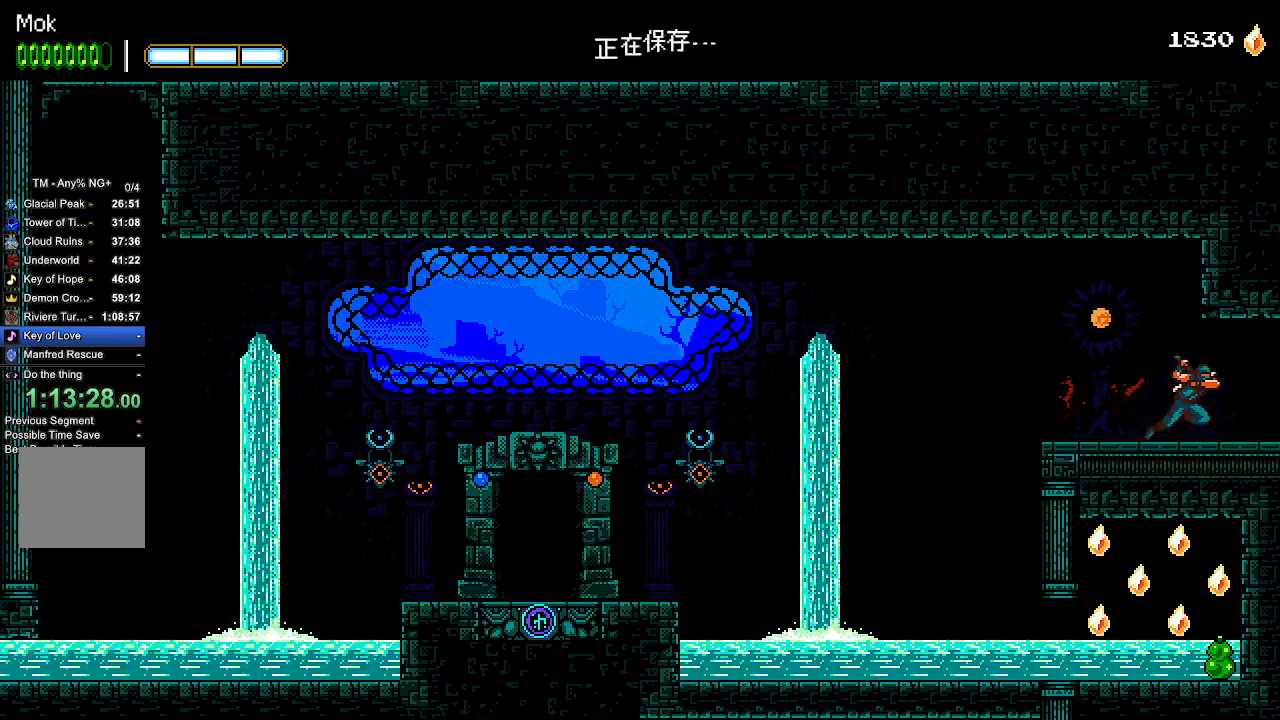
{"dt_ms": 500, "buttons": ["DPAD_RIGHT"], "left_stick": "center", "right_stick": "center", "events": []}
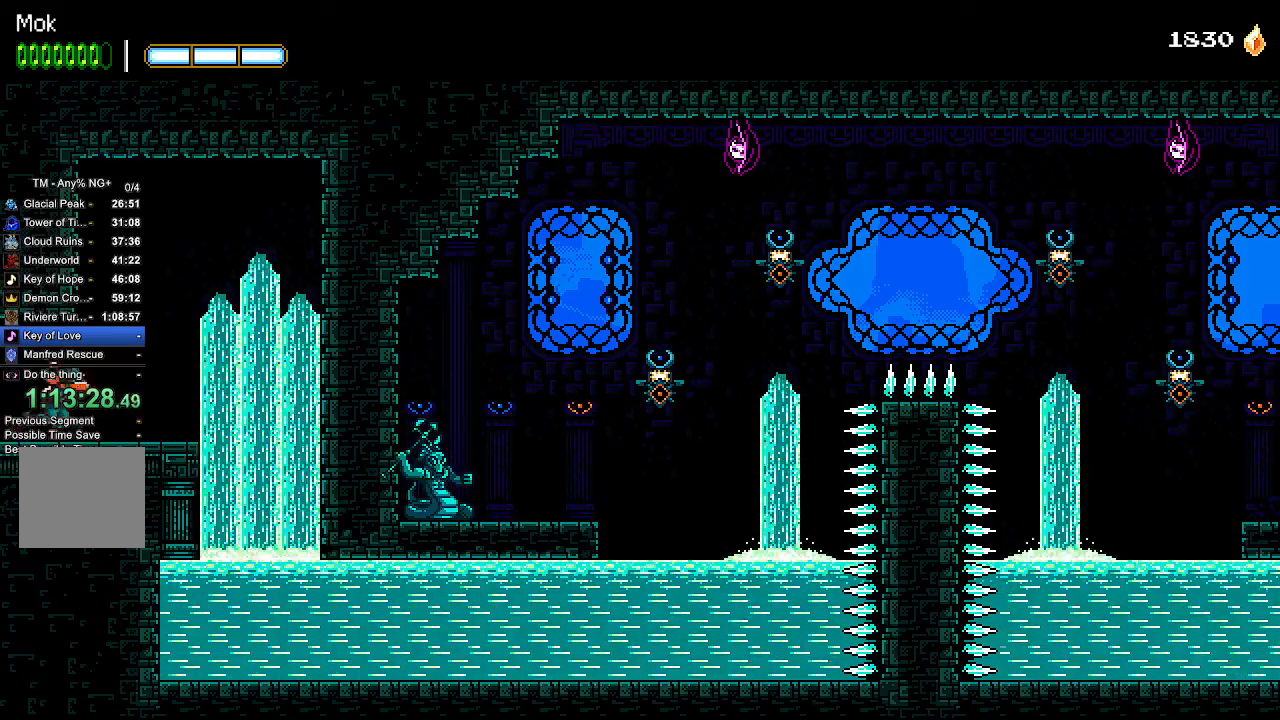
{"dt_ms": 500, "buttons": ["DPAD_RIGHT"], "left_stick": "center", "right_stick": "center", "events": []}
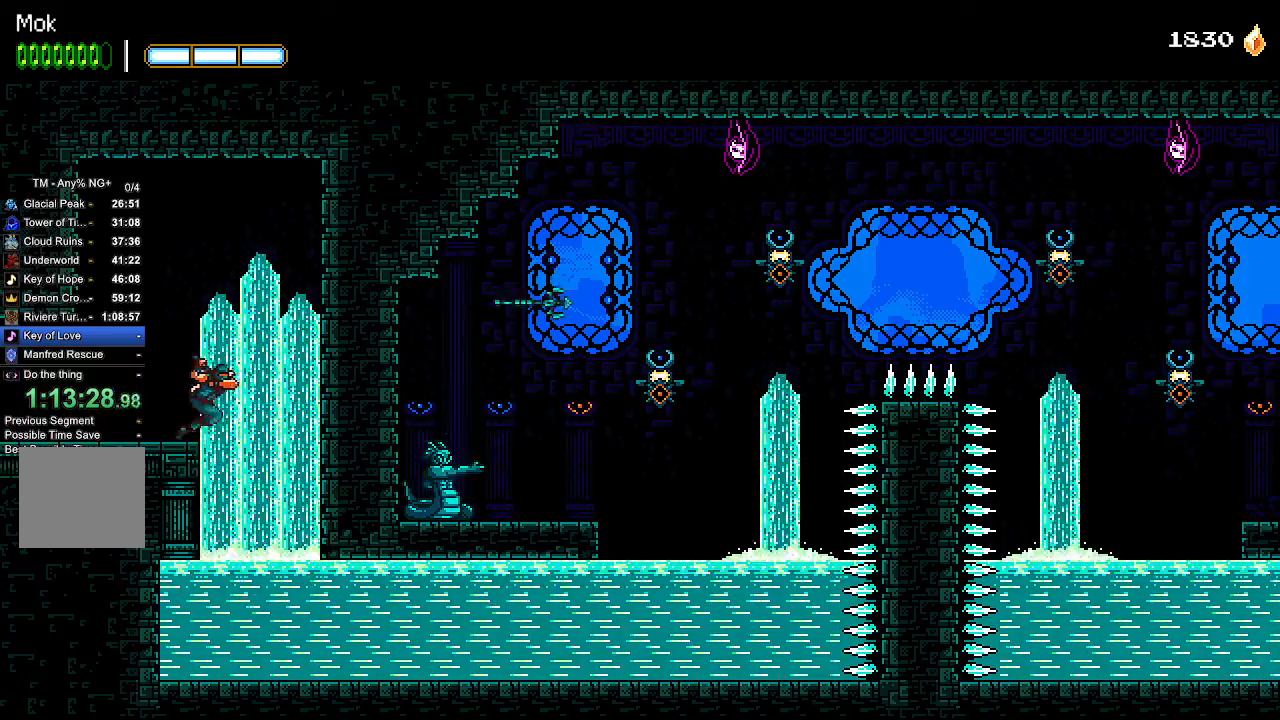
{"dt_ms": 500, "buttons": ["DPAD_DOWN"], "left_stick": "center", "right_stick": "center", "events": [[167, "DPAD_RIGHT", "up"], [333, "DPAD_DOWN", "down"]]}
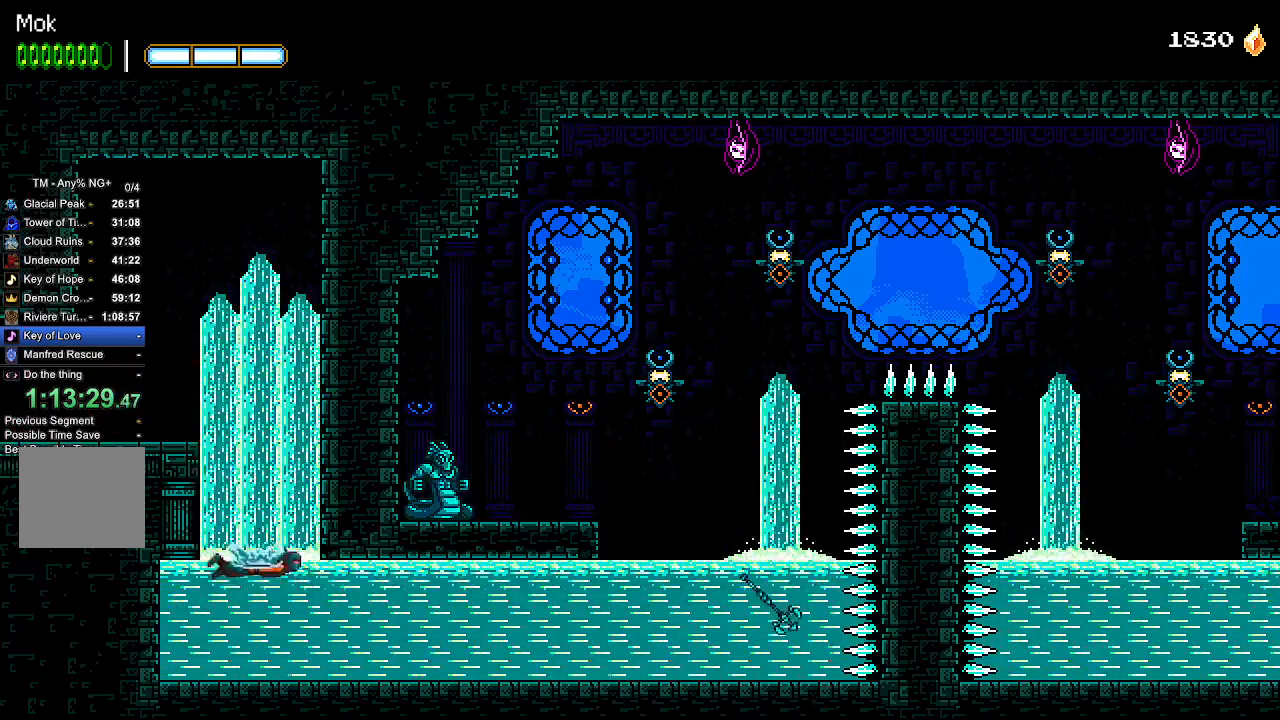
{"dt_ms": 500, "buttons": ["CROSS", "DPAD_RIGHT"], "left_stick": "center", "right_stick": "center", "events": [[33, "DPAD_RIGHT", "down"], [100, "DPAD_DOWN", "up"], [133, "SQUARE", "down"], [333, "SQUARE", "up"], [467, "CROSS", "down"]]}
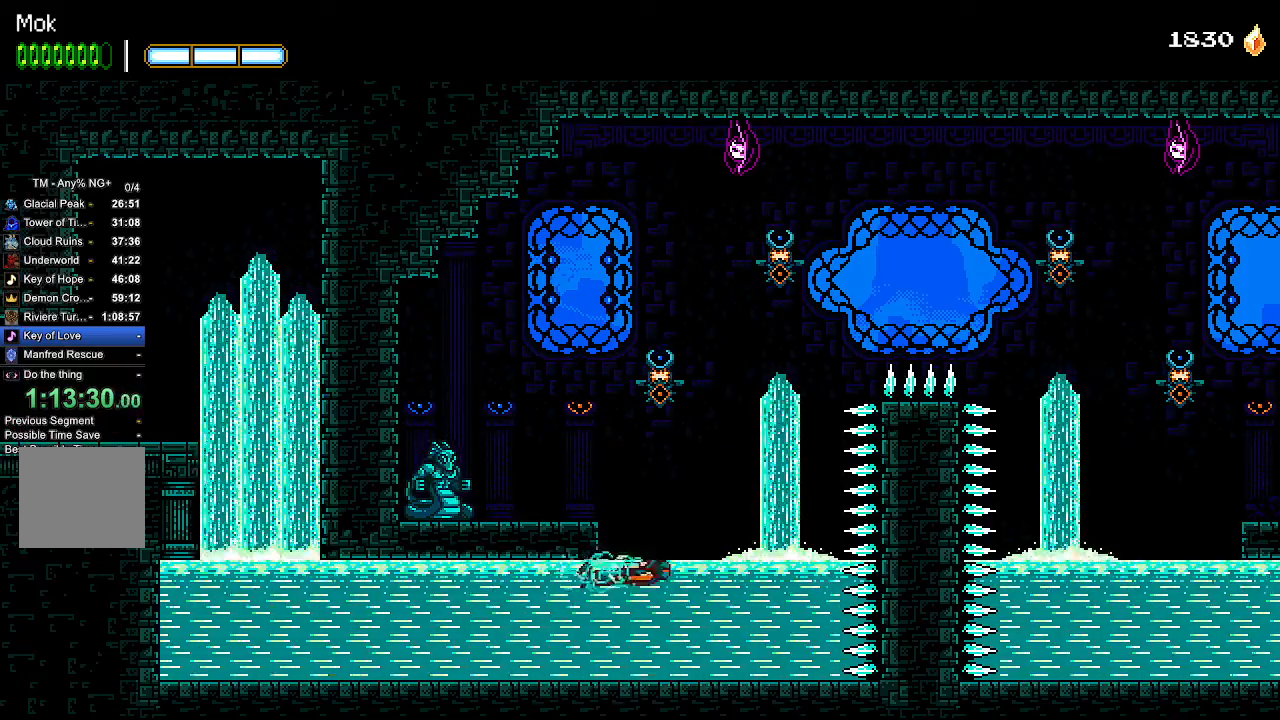
{"dt_ms": 500, "buttons": ["CROSS", "SQUARE"], "left_stick": "center", "right_stick": "center"}
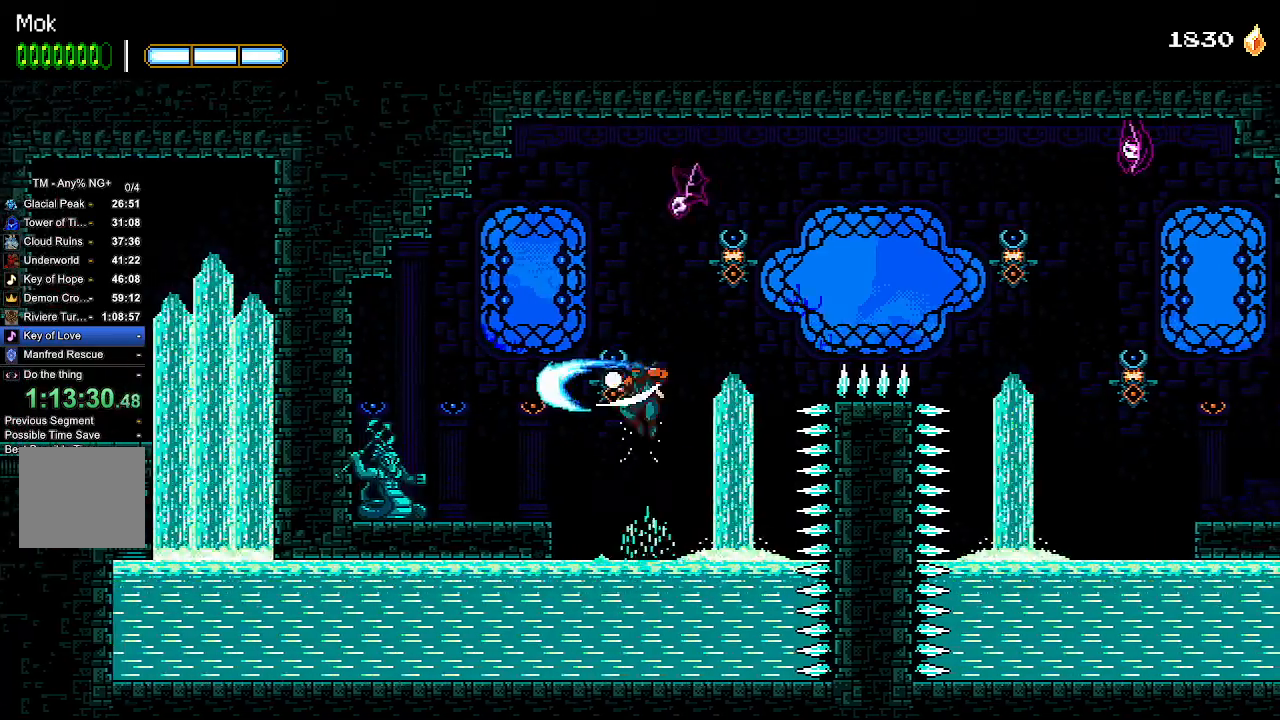
{"dt_ms": 1000, "buttons": ["DPAD_RIGHT"], "left_stick": "center", "right_stick": "center"}
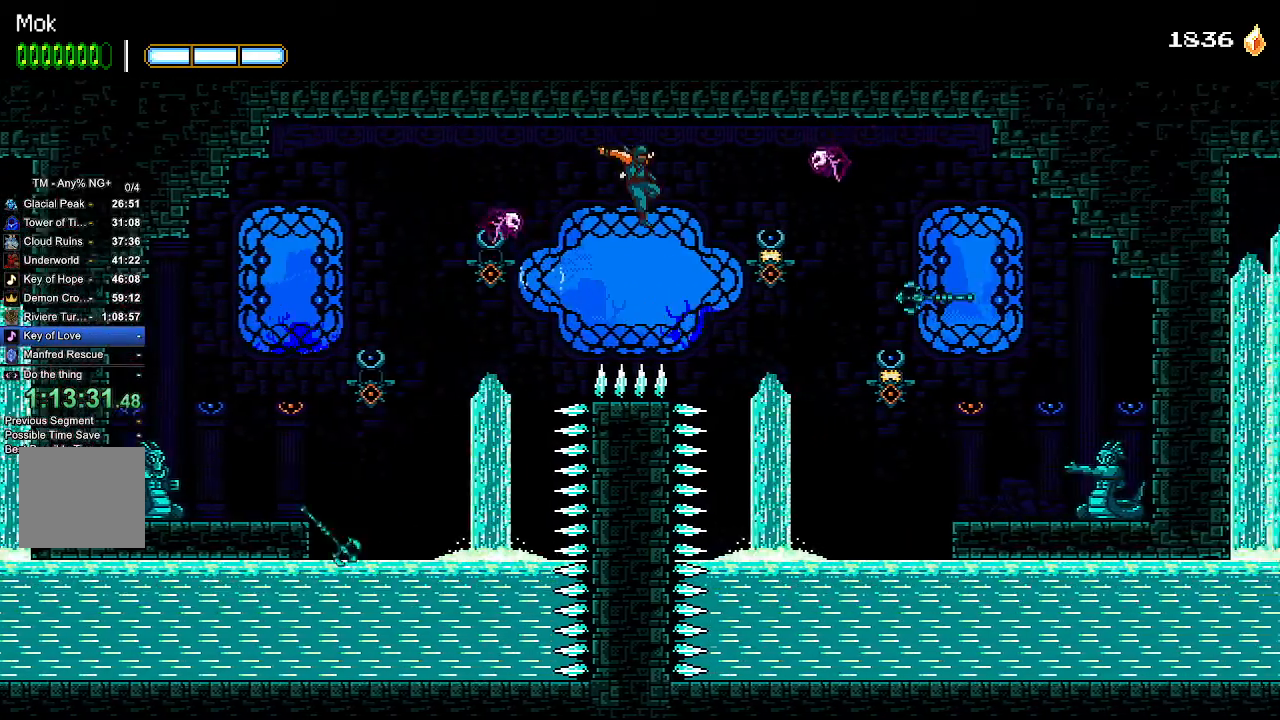
{"dt_ms": 500, "buttons": [], "left_stick": "center", "right_stick": "center", "events": [[67, "SQUARE", "down"], [167, "CROSS", "down"], [200, "SQUARE", "up"], [333, "CROSS", "up"], [500, "DPAD_RIGHT", "up"]]}
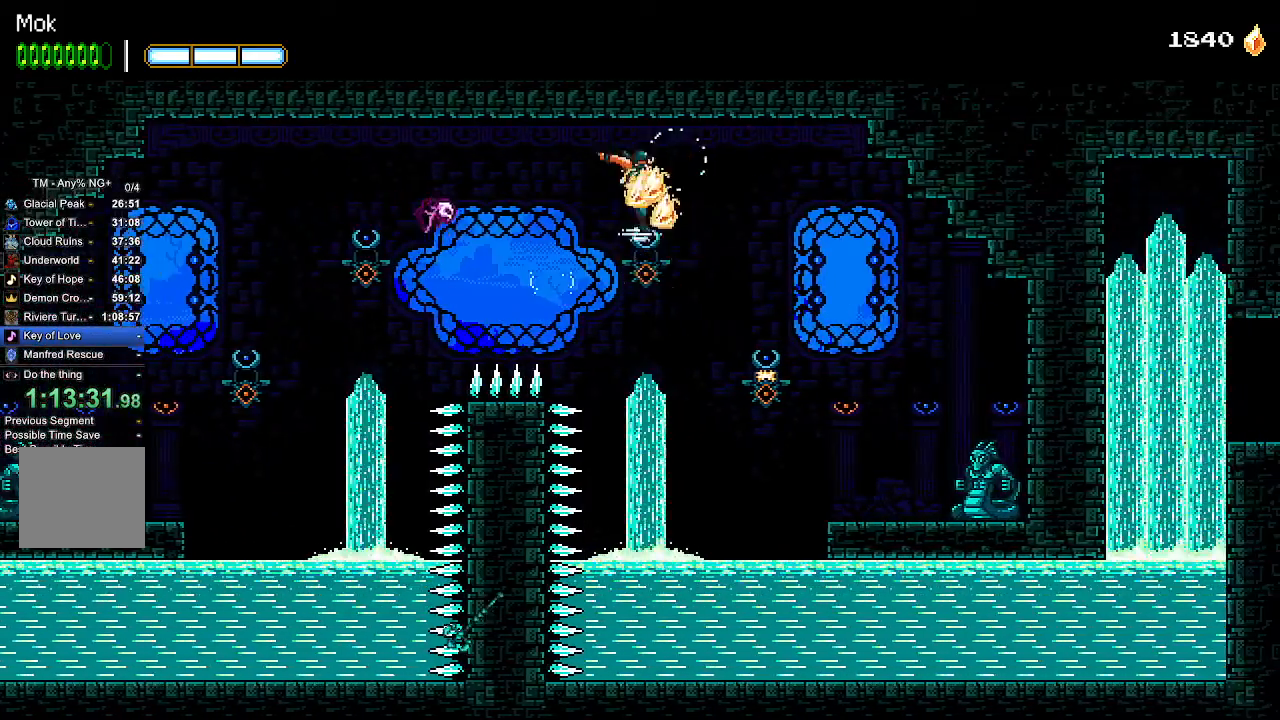
{"dt_ms": 1000, "buttons": ["SQUARE", "DPAD_RIGHT"], "left_stick": "center", "right_stick": "center"}
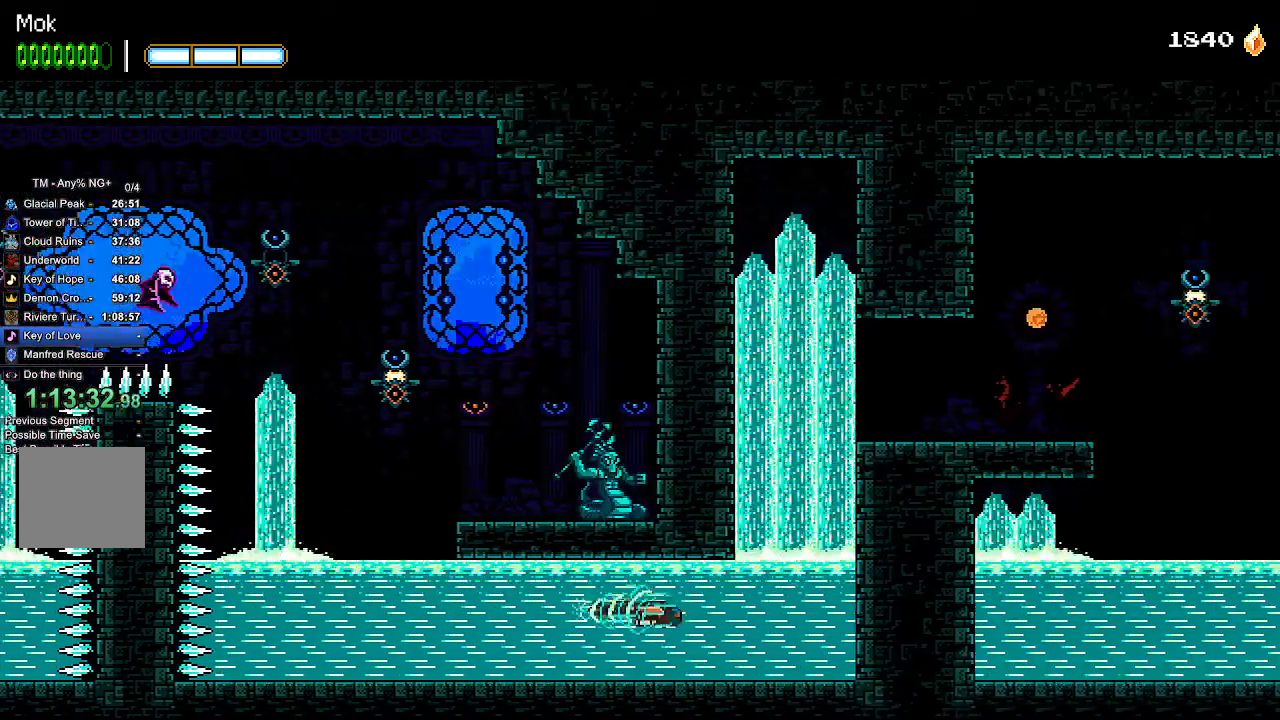
{"dt_ms": 1000, "buttons": ["DPAD_RIGHT"], "left_stick": "center", "right_stick": "center"}
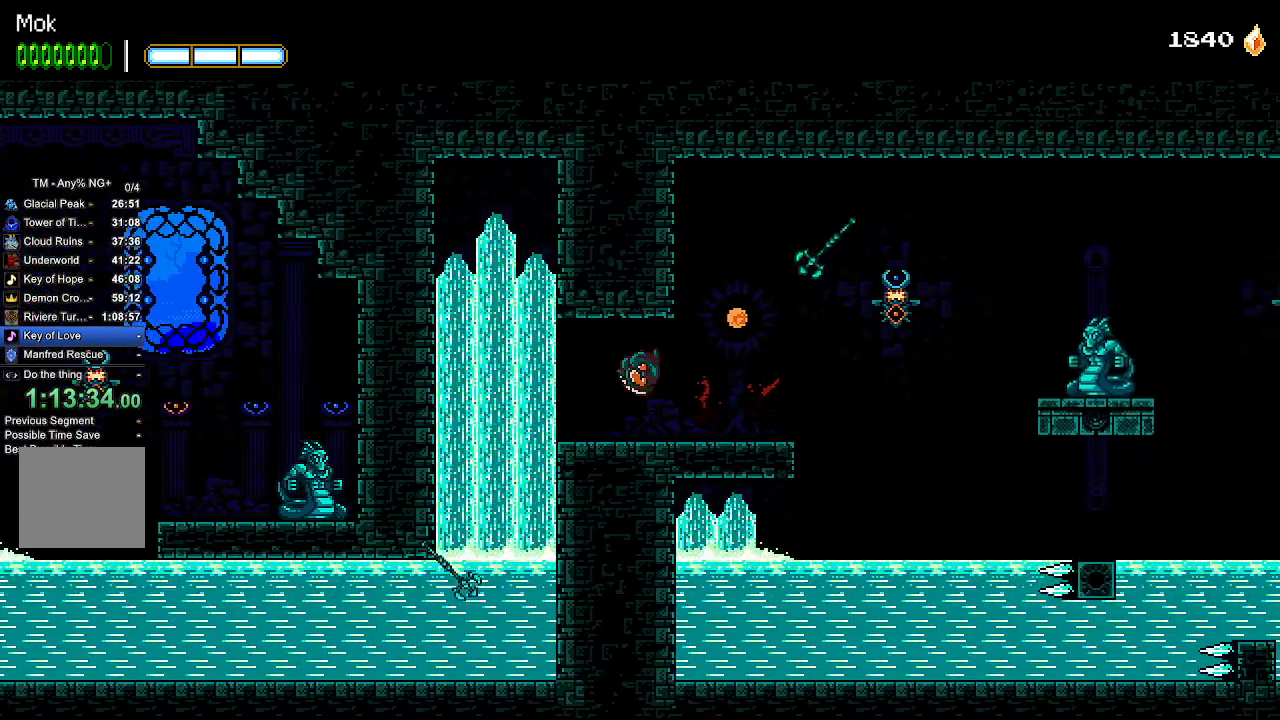
{"dt_ms": 500, "buttons": ["DPAD_RIGHT"], "left_stick": "center", "right_stick": "center", "events": [[133, "CROSS", "down"], [200, "L1", "down"], [233, "CROSS", "up"], [300, "L1", "up"]]}
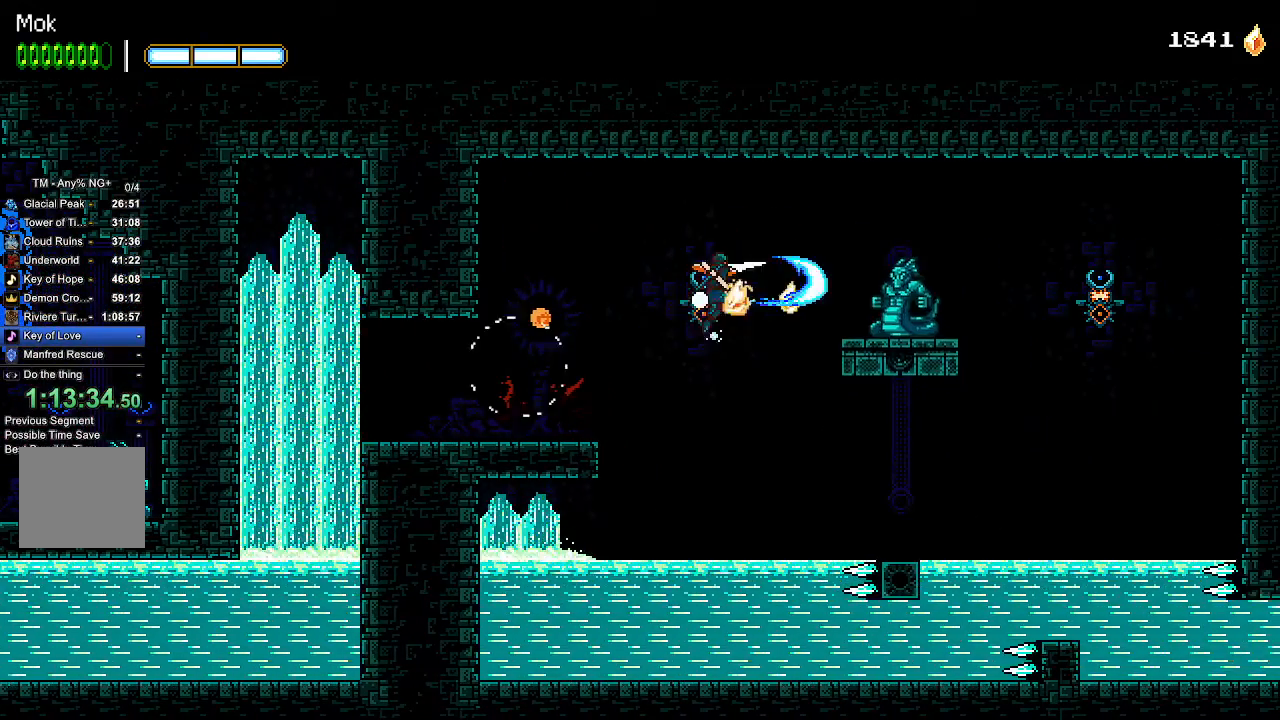
{"dt_ms": 500, "buttons": ["DPAD_RIGHT"], "left_stick": "center", "right_stick": "center", "events": [[200, "SQUARE", "down"], [300, "SQUARE", "up"], [367, "CROSS", "down"], [500, "CROSS", "up"]]}
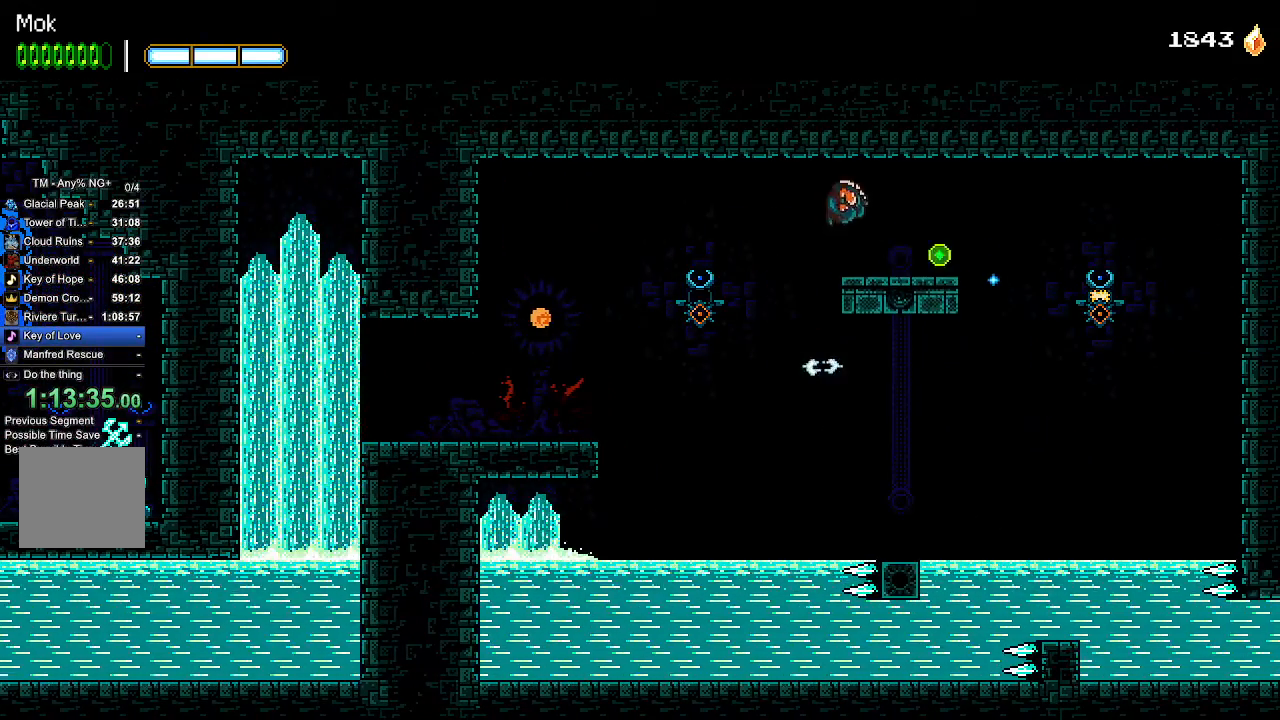
{"dt_ms": 500, "buttons": ["DPAD_RIGHT"], "left_stick": "center", "right_stick": "center", "events": []}
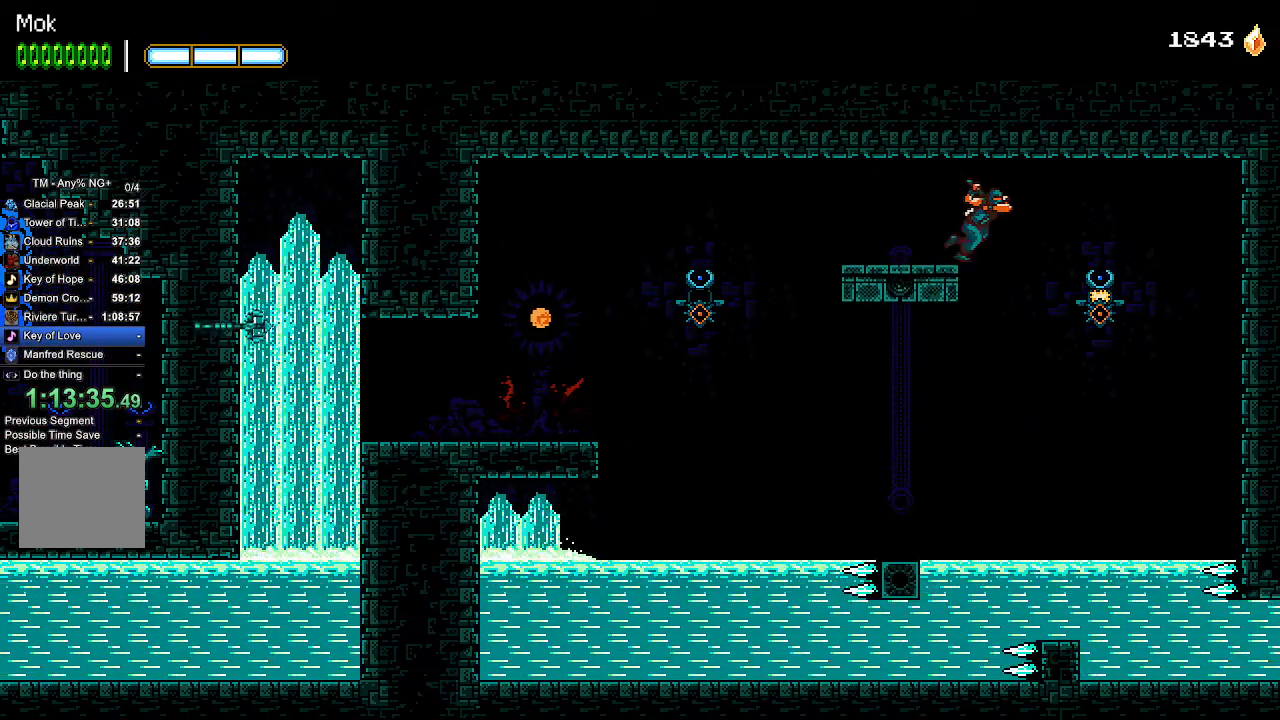
{"dt_ms": 500, "buttons": ["DPAD_DOWN", "DPAD_RIGHT"], "left_stick": "center", "right_stick": "center", "events": [[200, "SQUARE", "down"], [233, "DPAD_RIGHT", "up"], [300, "SQUARE", "up"], [400, "DPAD_RIGHT", "down"], [433, "DPAD_DOWN", "down"]]}
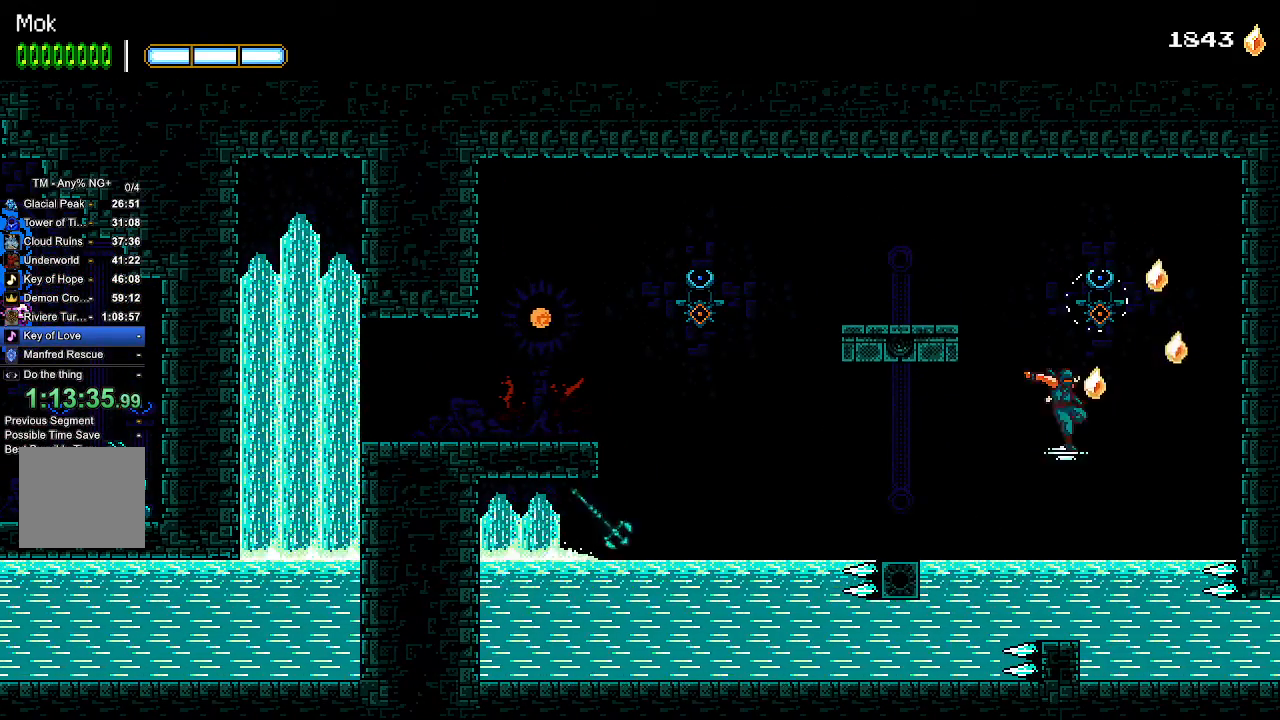
{"dt_ms": 500, "buttons": ["DPAD_DOWN", "DPAD_RIGHT"], "left_stick": "center", "right_stick": "center", "events": [[100, "DPAD_RIGHT", "up"], [400, "DPAD_RIGHT", "down"]]}